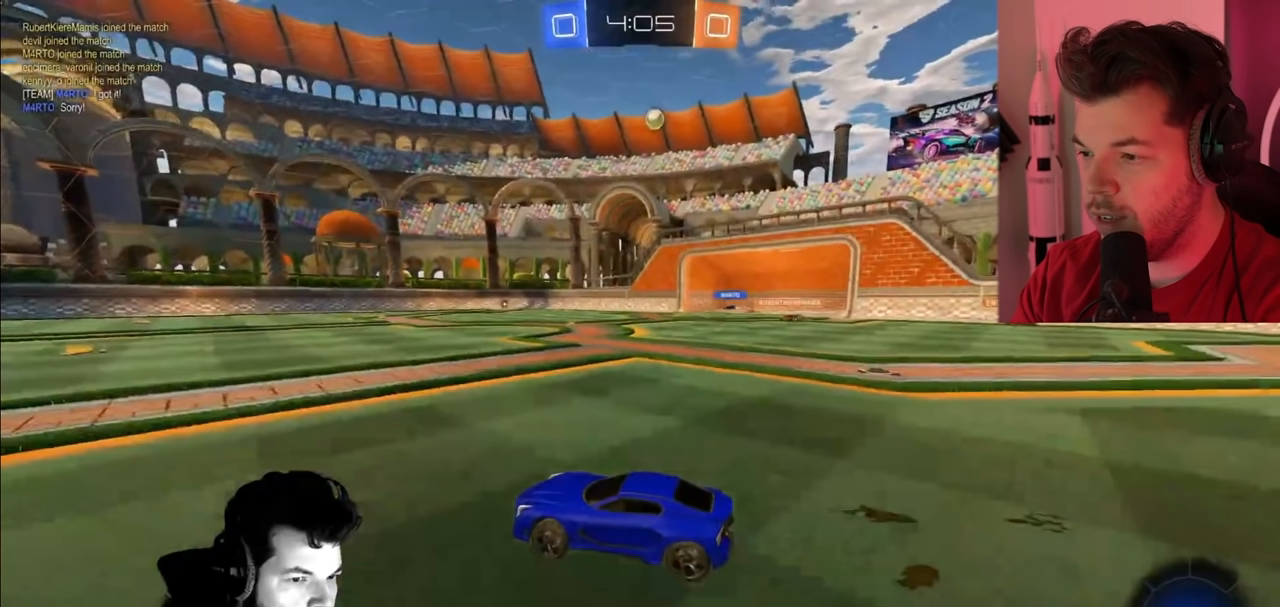
Gameplay with a controller (PlayStation layout); each line is a JSON object with the inputs held at the frame after it. "events" lists button and stick changes between this image and that frame as [ms after this image, input, new state], when the widget could be followed in between.
{"buttons": ["R2"], "left_stick": "center", "right_stick": "center", "events": []}
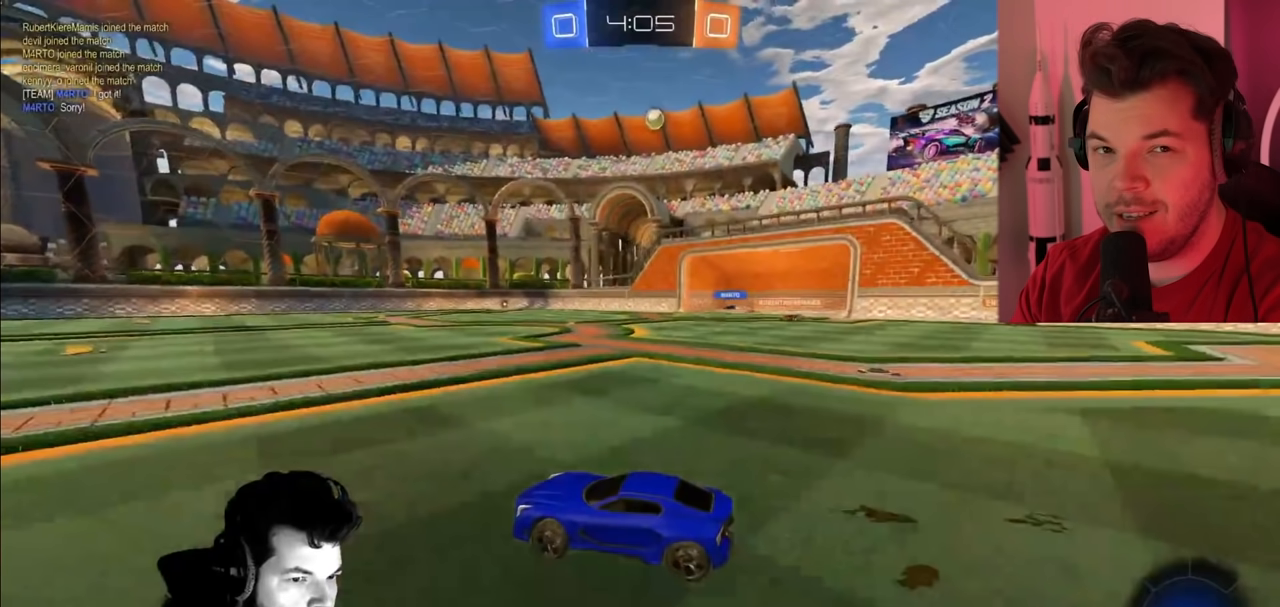
{"buttons": ["R2"], "left_stick": "center", "right_stick": "center", "events": []}
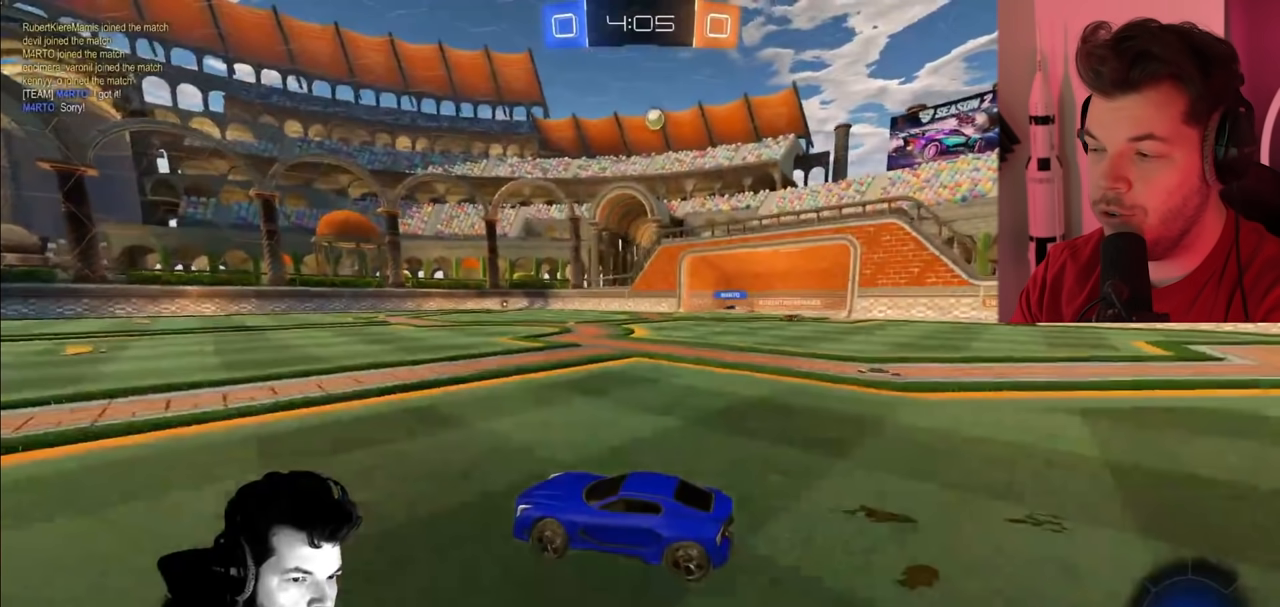
{"buttons": ["R2"], "left_stick": "center", "right_stick": "center", "events": []}
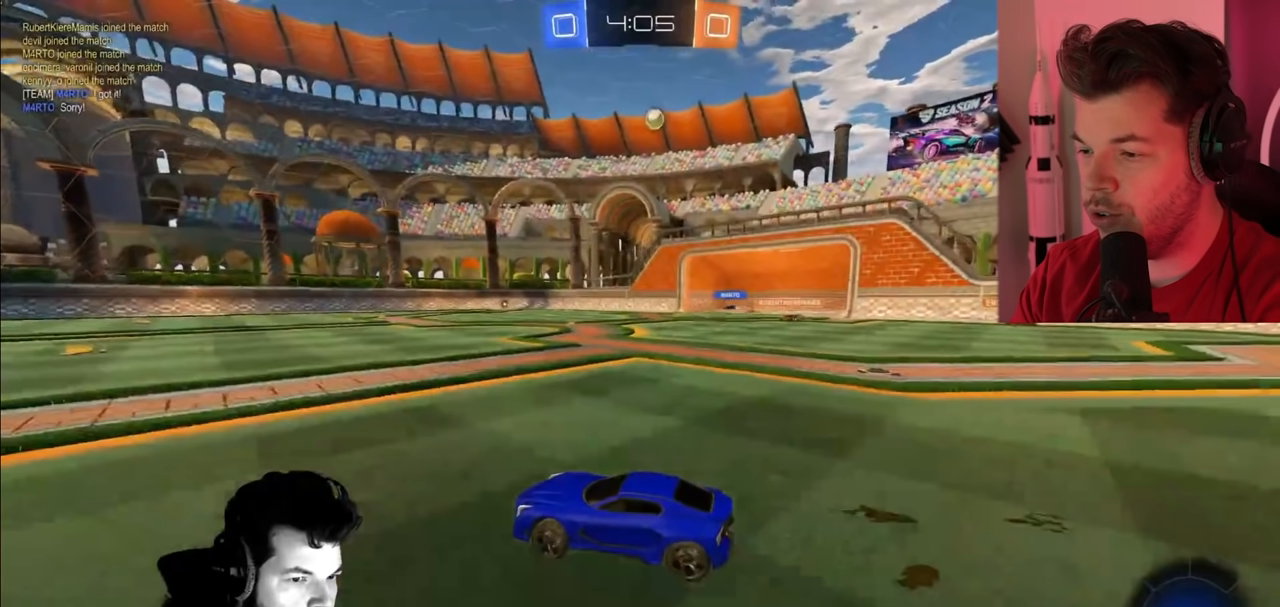
{"buttons": ["R2"], "left_stick": "center", "right_stick": "center", "events": []}
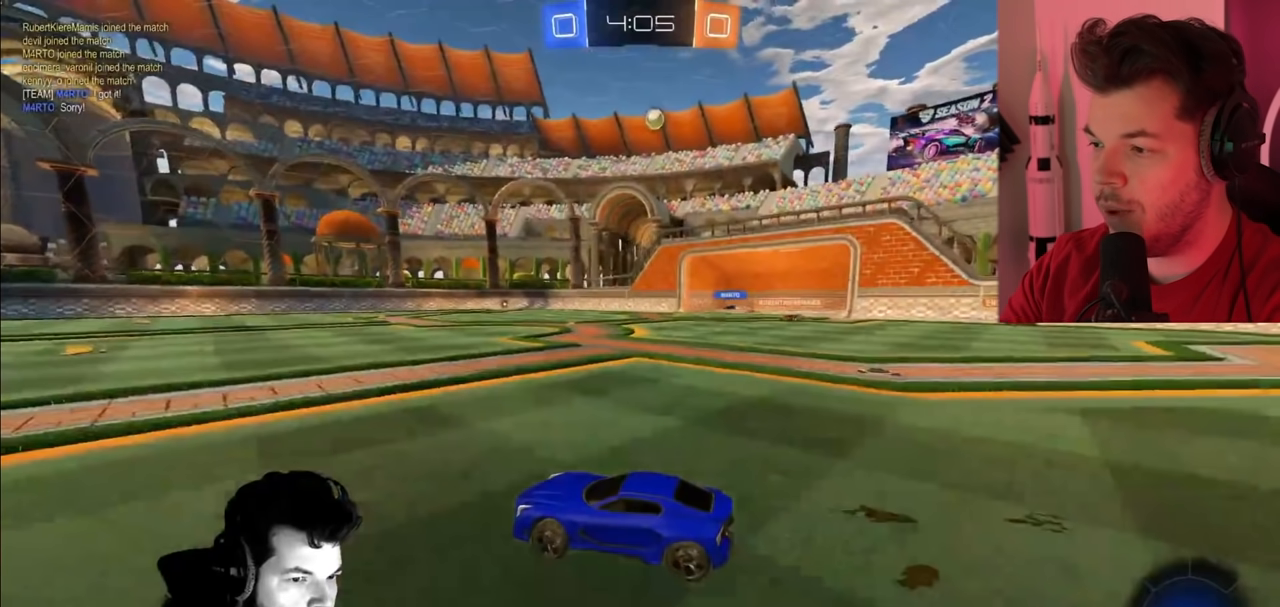
{"buttons": ["R2"], "left_stick": "center", "right_stick": "center", "events": []}
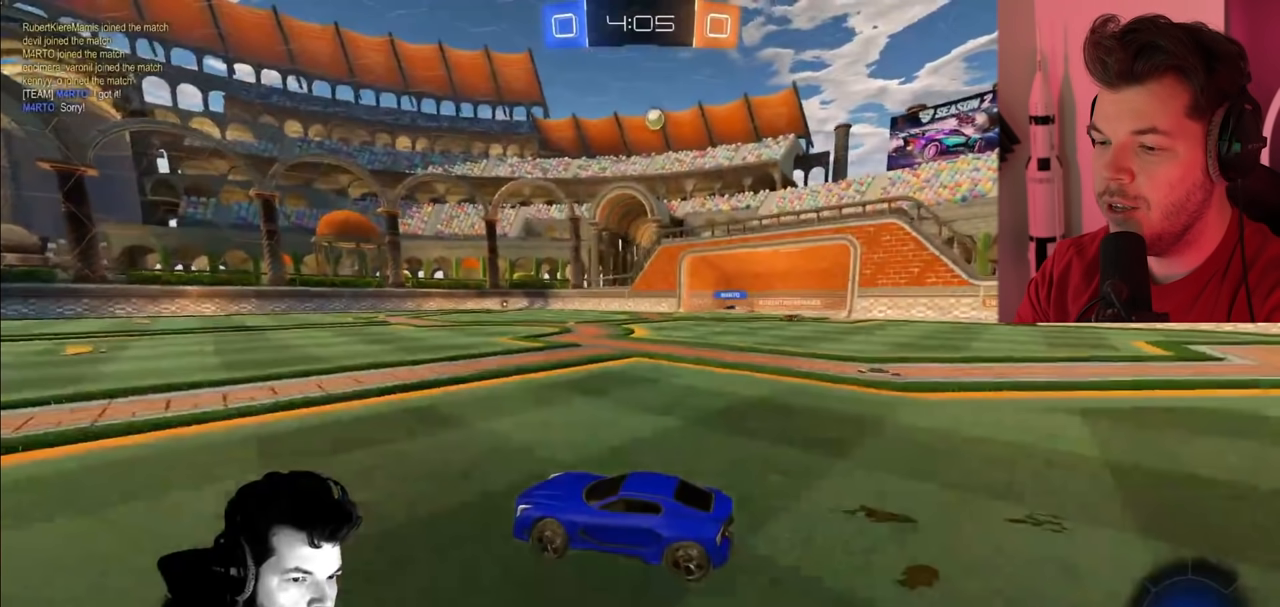
{"buttons": ["R2"], "left_stick": "center", "right_stick": "center", "events": []}
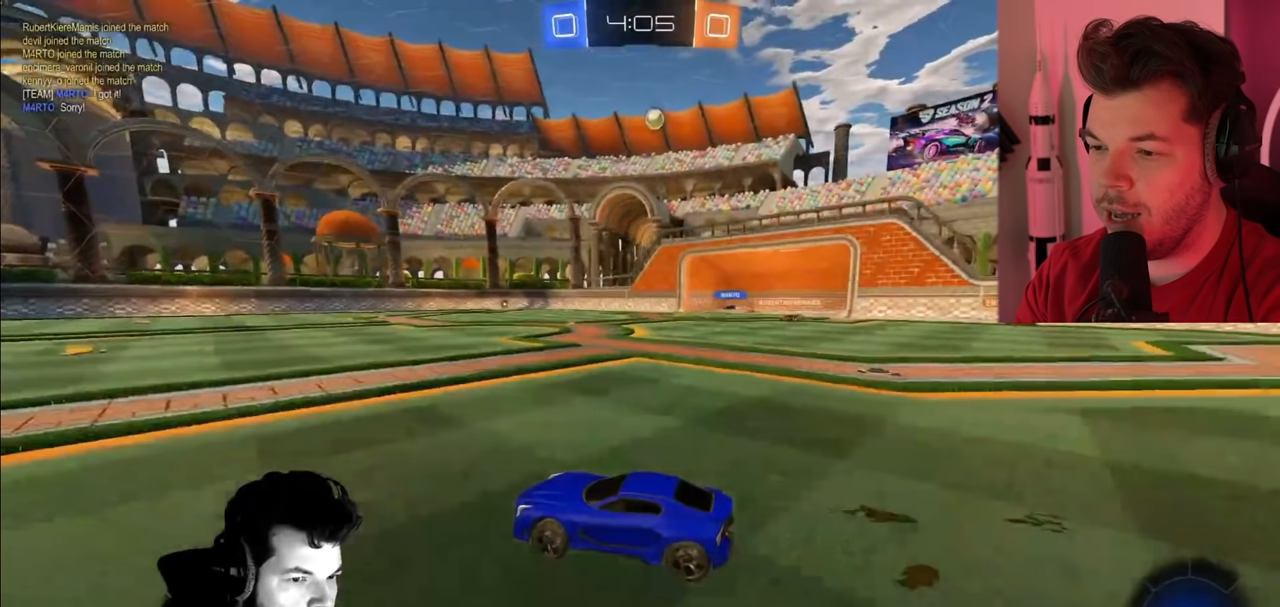
{"buttons": ["R2"], "left_stick": "center", "right_stick": "center", "events": [[183, "left_stick", "right"], [367, "left_stick", "center"]]}
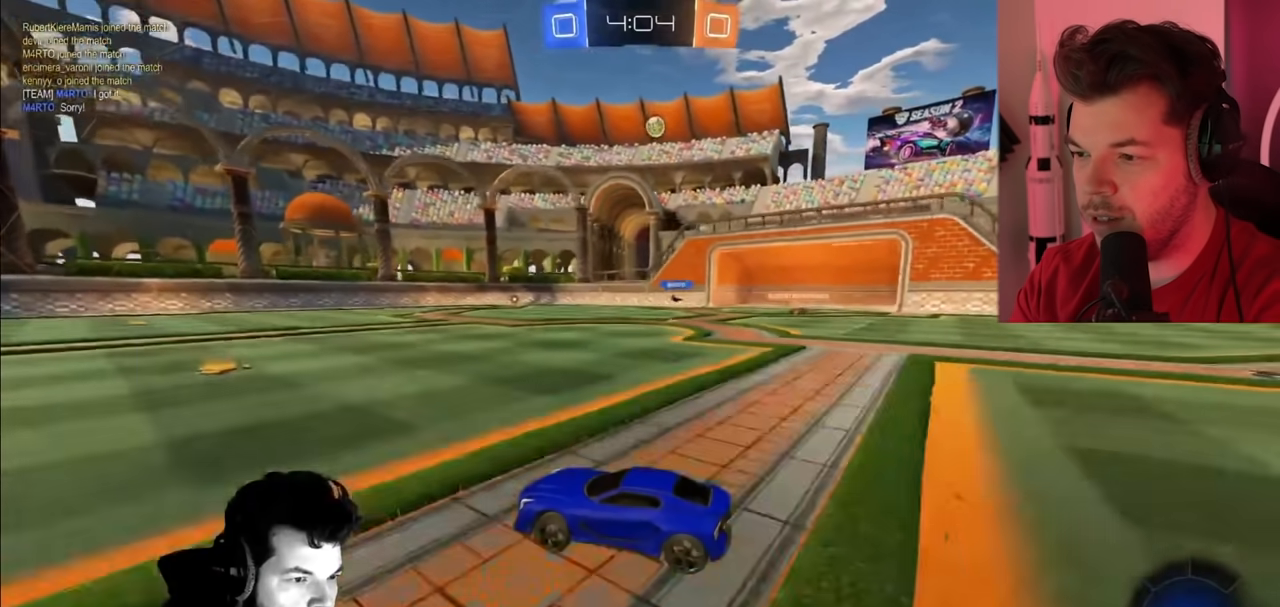
{"buttons": ["R2"], "left_stick": "right", "right_stick": "center", "events": [[150, "left_stick", "right"]]}
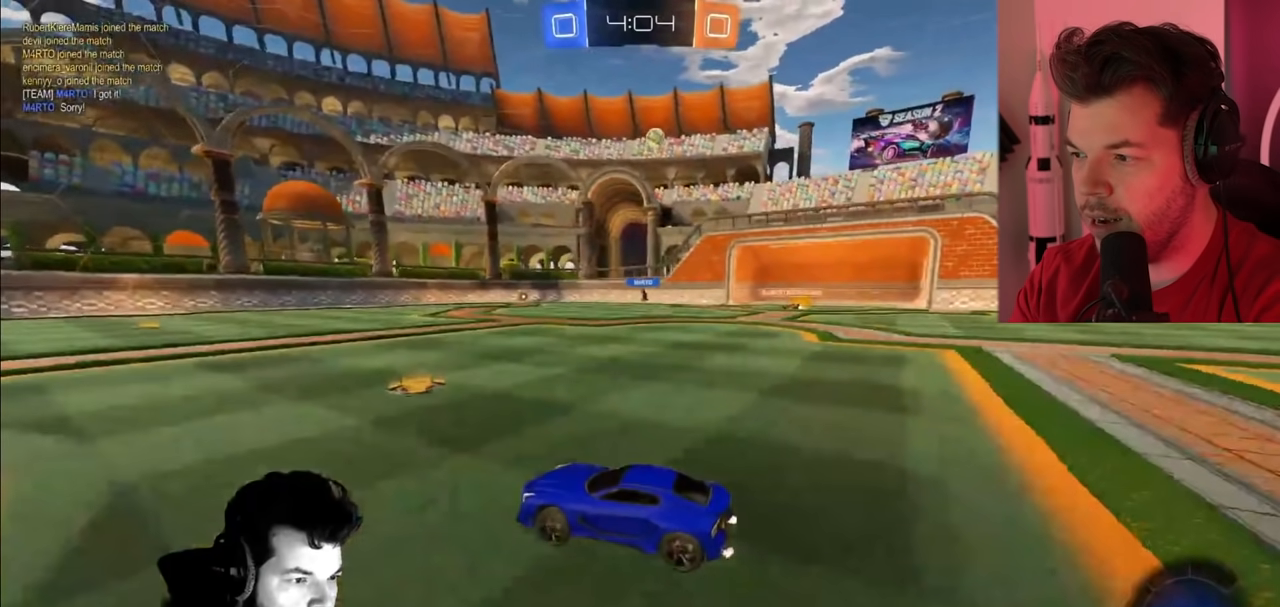
{"buttons": ["R2"], "left_stick": "right", "right_stick": "center", "events": []}
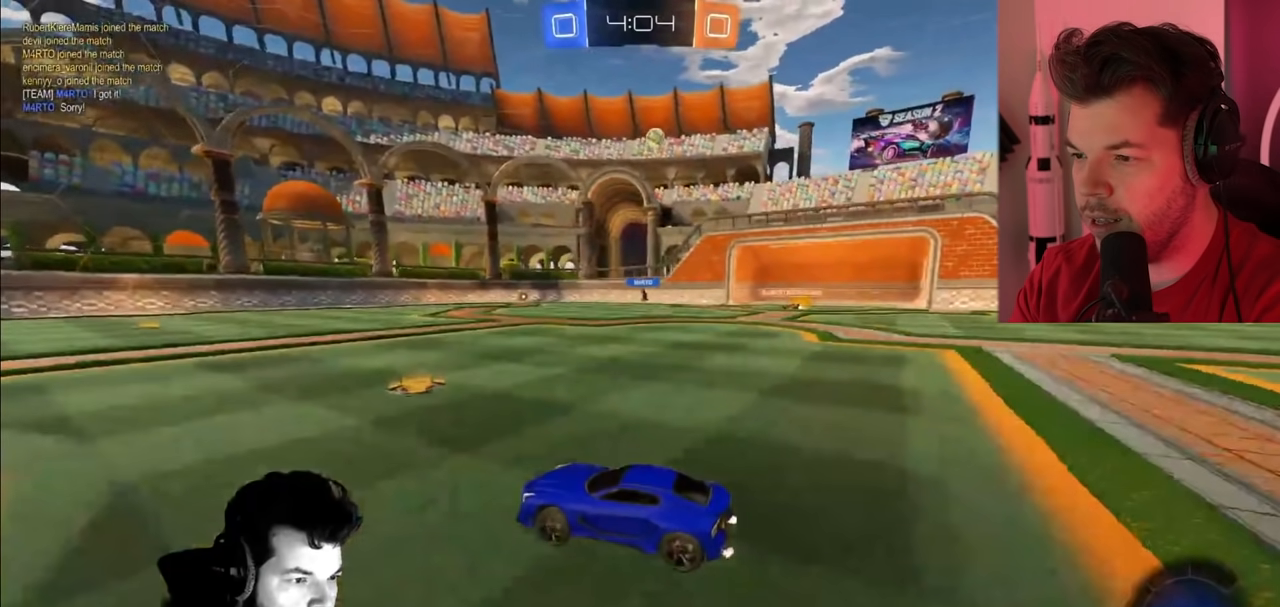
{"buttons": ["R2"], "left_stick": "right", "right_stick": "center", "events": []}
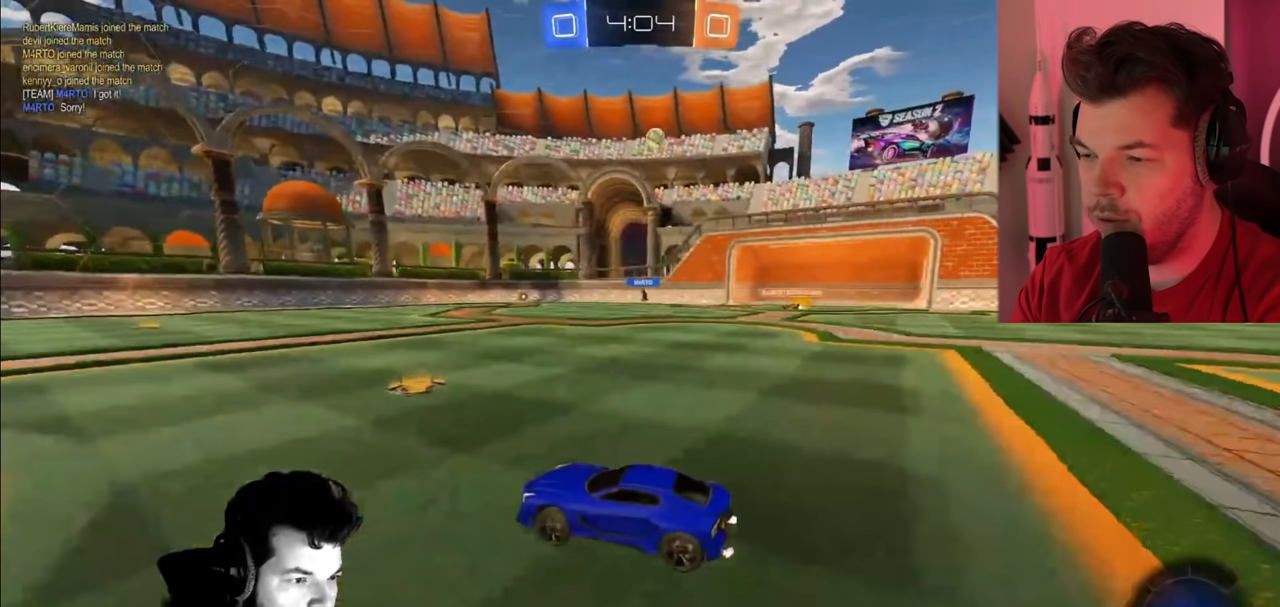
{"buttons": ["R2"], "left_stick": "right", "right_stick": "center", "events": []}
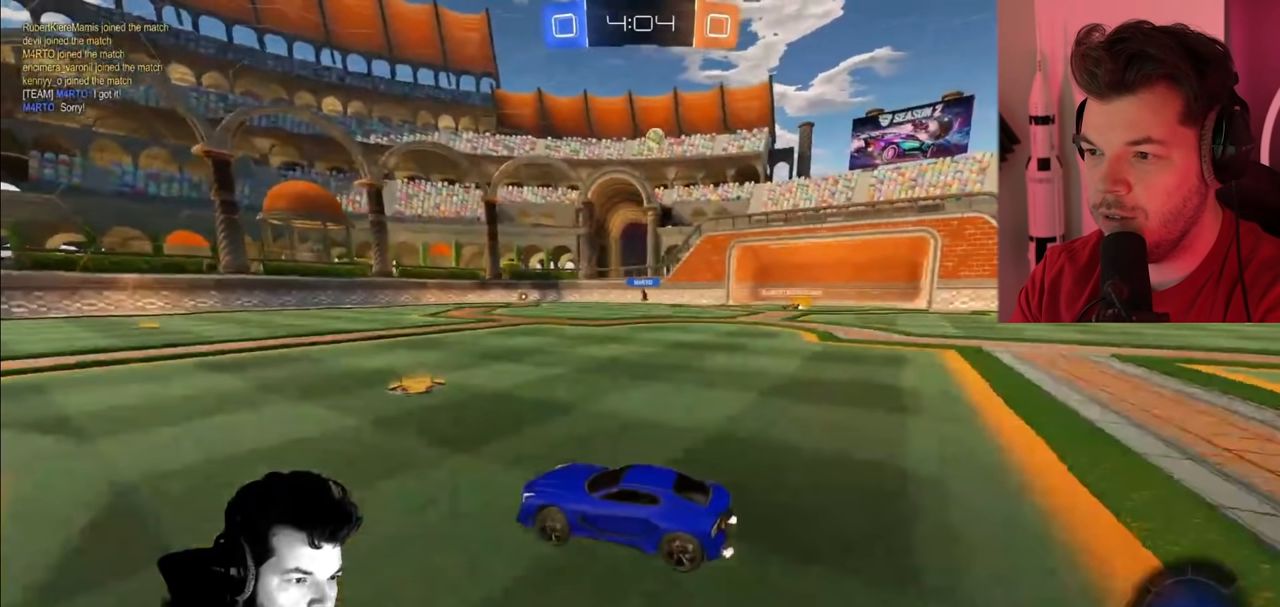
{"buttons": ["R2"], "left_stick": "right", "right_stick": "center", "events": []}
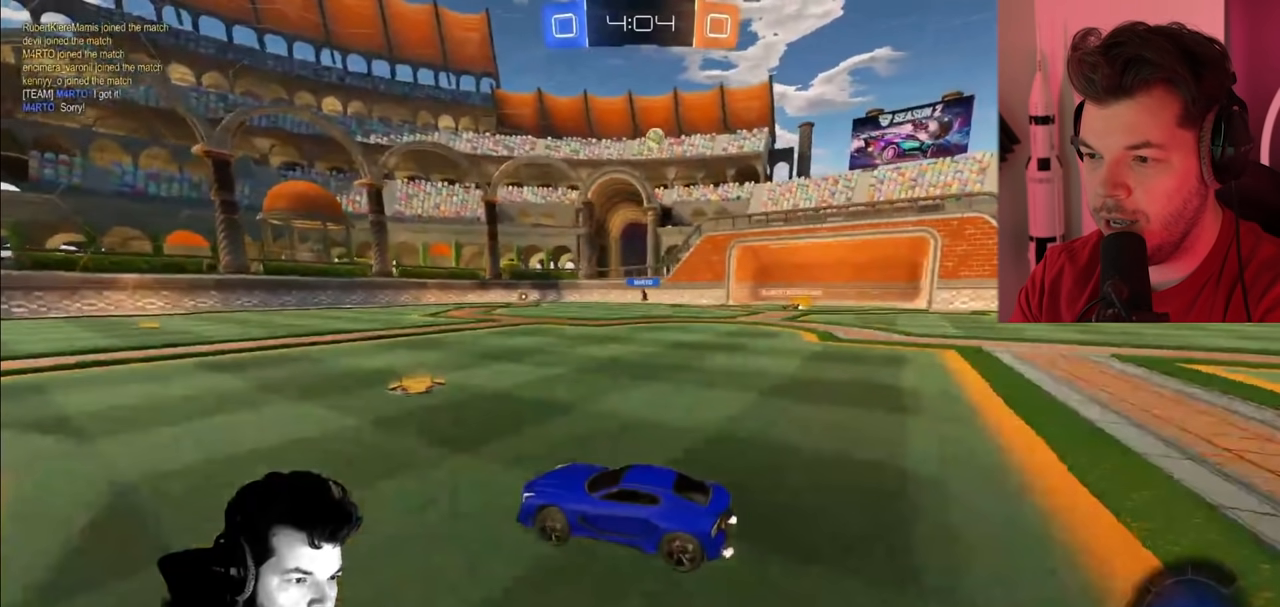
{"buttons": ["R2"], "left_stick": "right", "right_stick": "center", "events": []}
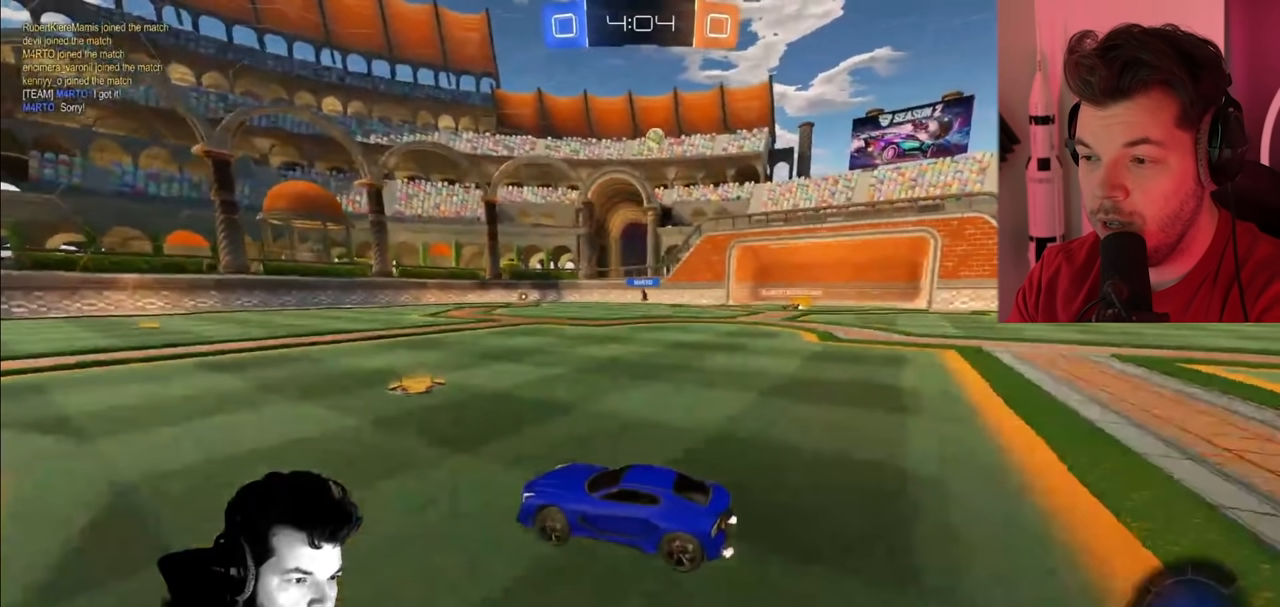
{"buttons": ["R2"], "left_stick": "right", "right_stick": "center", "events": []}
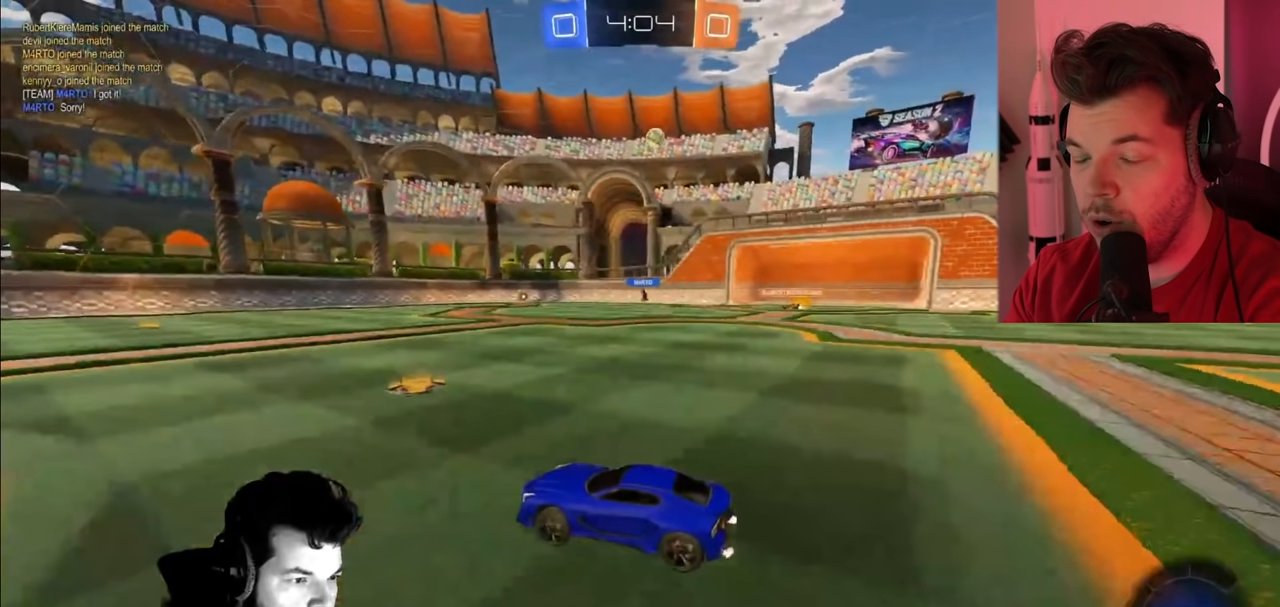
{"buttons": ["R2"], "left_stick": "right", "right_stick": "center", "events": []}
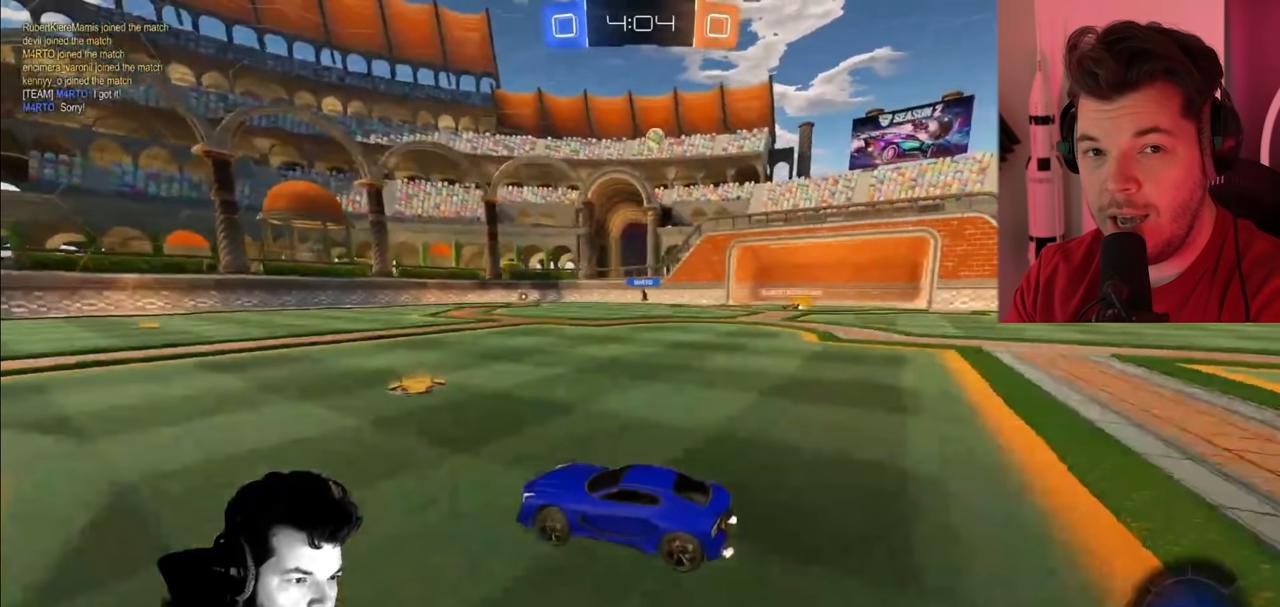
{"buttons": ["R2"], "left_stick": "right", "right_stick": "center", "events": []}
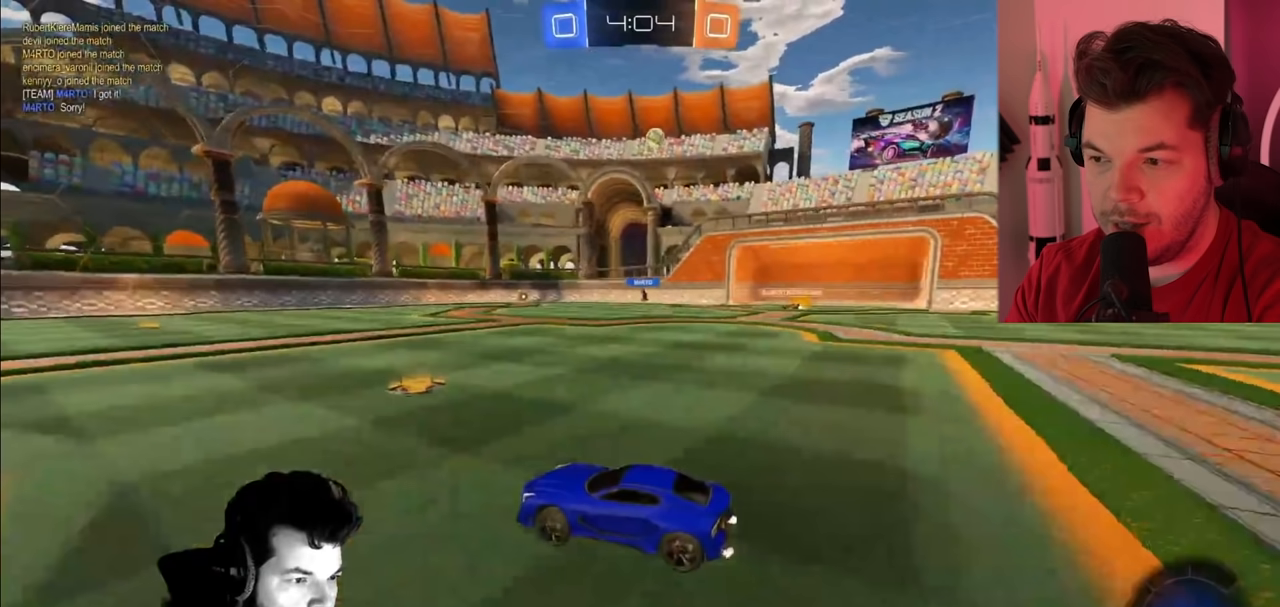
{"buttons": ["R2"], "left_stick": "right", "right_stick": "center", "events": []}
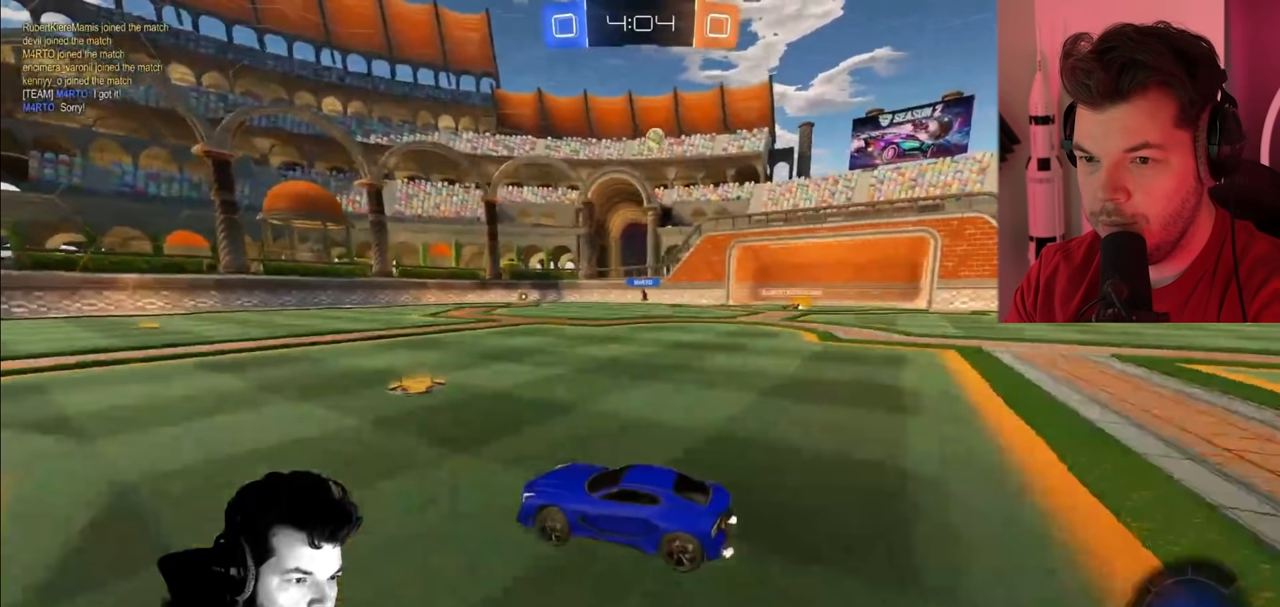
{"buttons": ["R2"], "left_stick": "right", "right_stick": "center", "events": []}
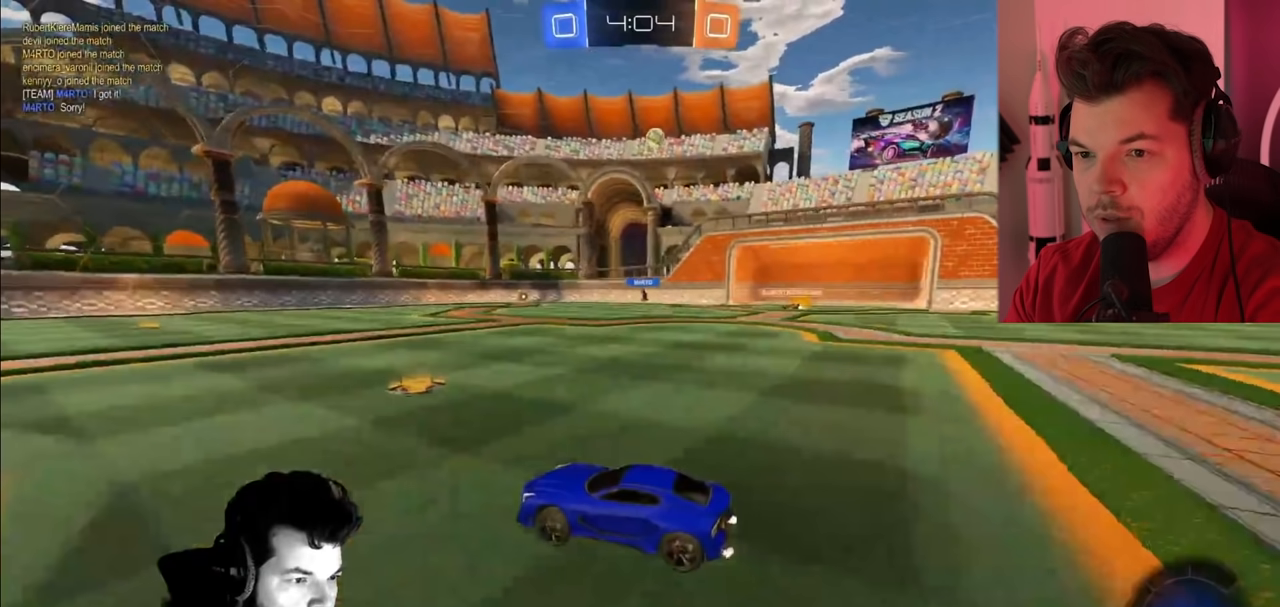
{"buttons": ["R2"], "left_stick": "left", "right_stick": "center", "events": [[283, "left_stick", "center"], [367, "left_stick", "left"]]}
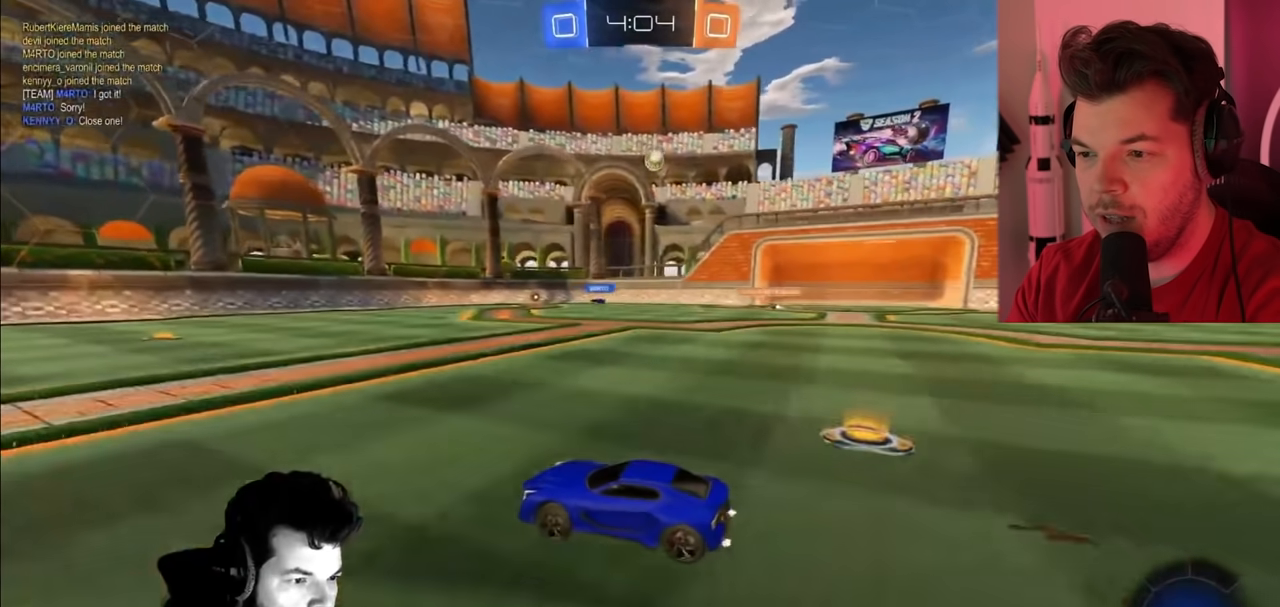
{"buttons": ["R2"], "left_stick": "left", "right_stick": "center", "events": [[83, "left_stick", "center"], [200, "left_stick", "left"]]}
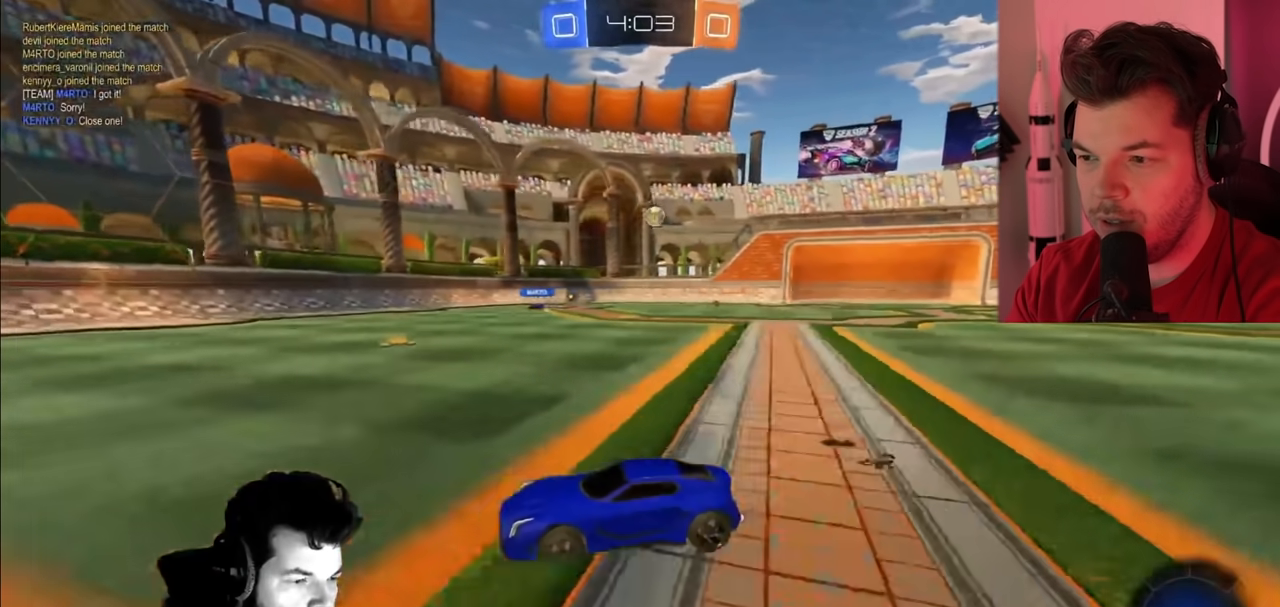
{"buttons": ["R2"], "left_stick": "center", "right_stick": "center", "events": [[167, "left_stick", "center"]]}
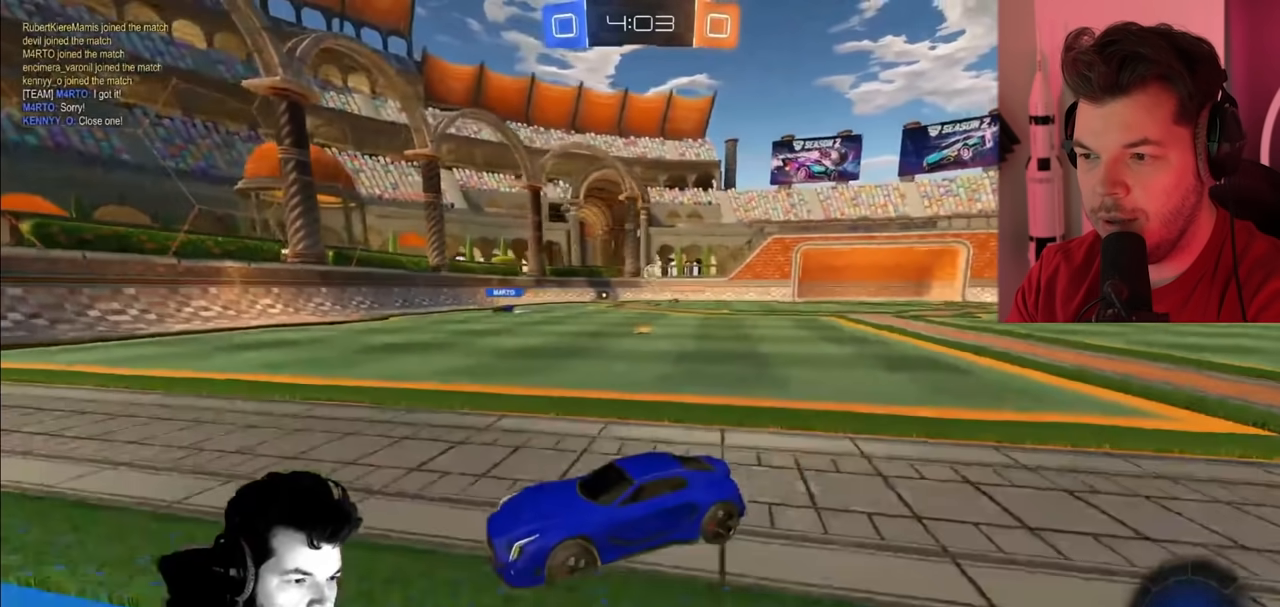
{"buttons": ["R2"], "left_stick": "center", "right_stick": "center", "events": []}
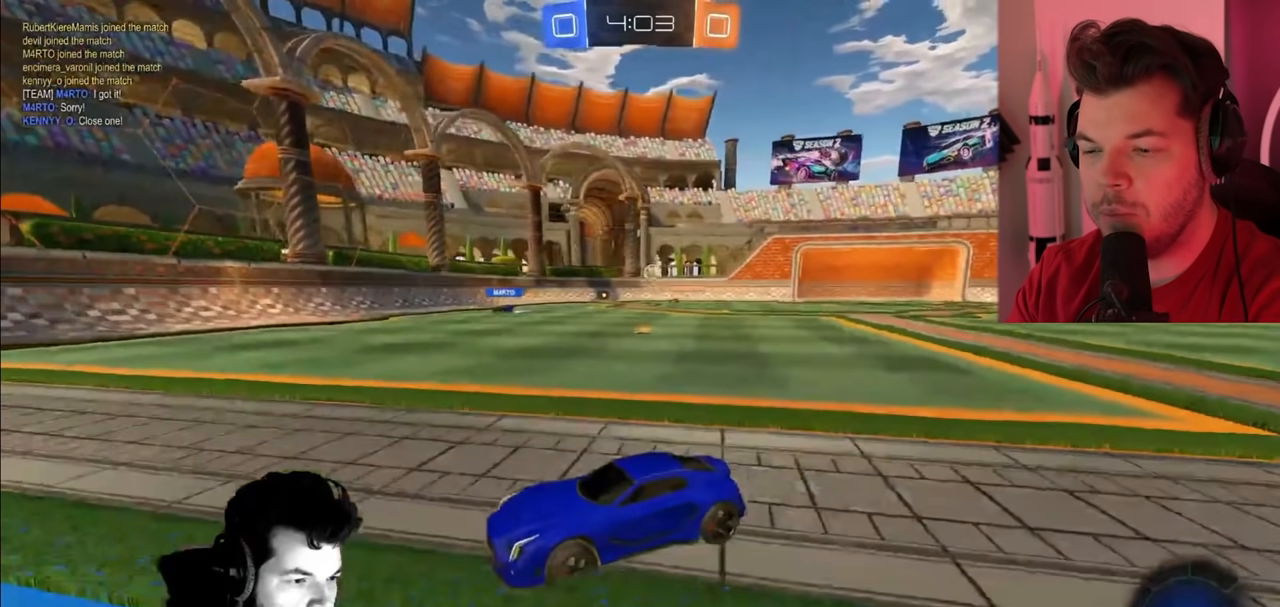
{"buttons": ["R2"], "left_stick": "center", "right_stick": "center", "events": []}
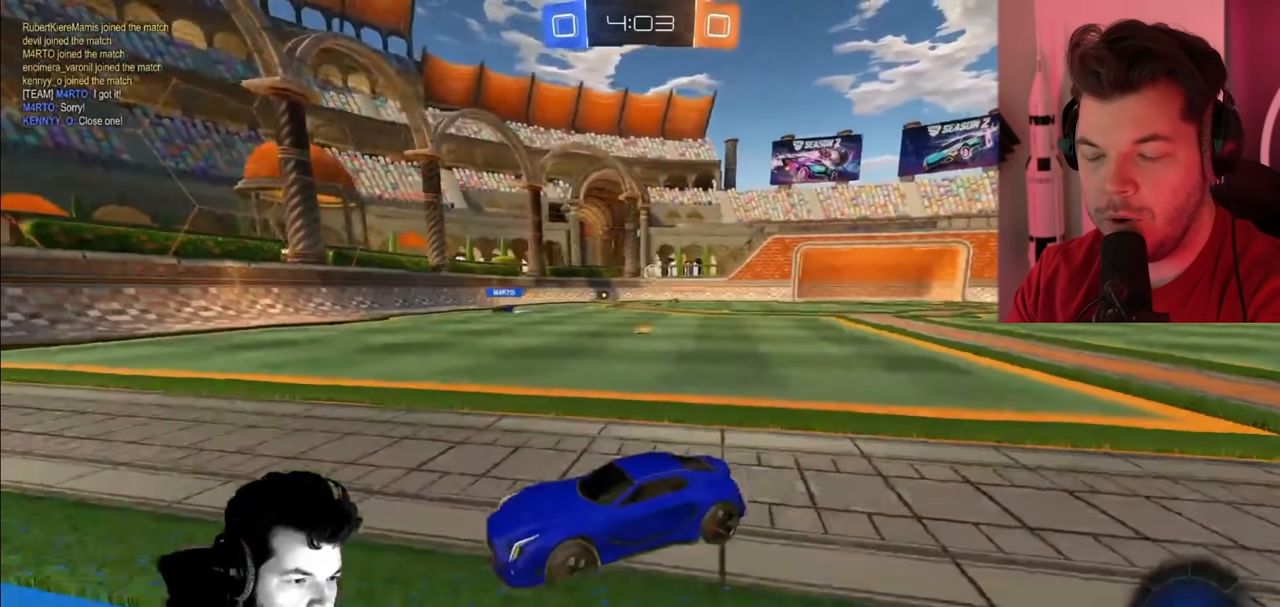
{"buttons": ["R2"], "left_stick": "center", "right_stick": "center", "events": []}
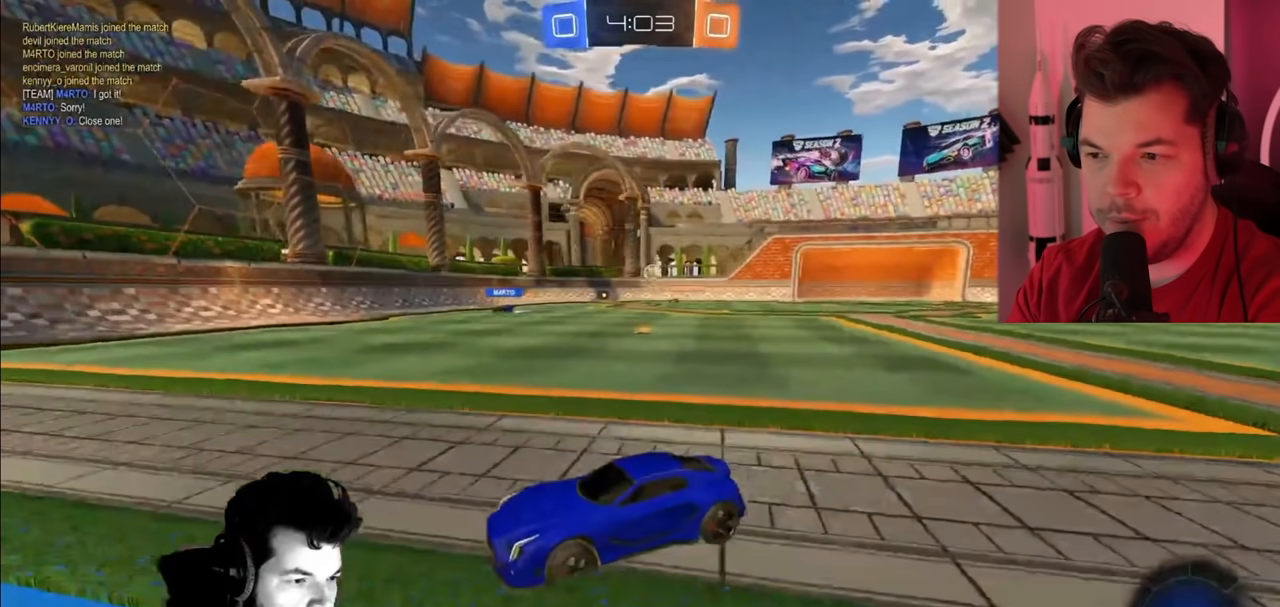
{"buttons": ["R2"], "left_stick": "center", "right_stick": "center", "events": []}
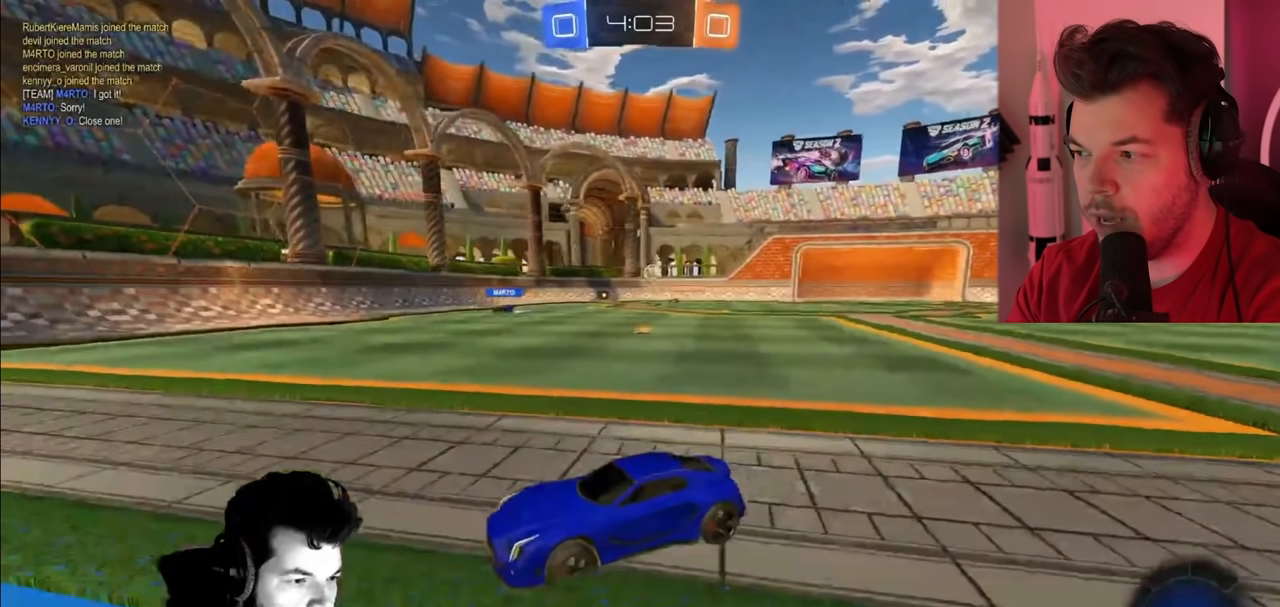
{"buttons": ["R2"], "left_stick": "center", "right_stick": "center", "events": []}
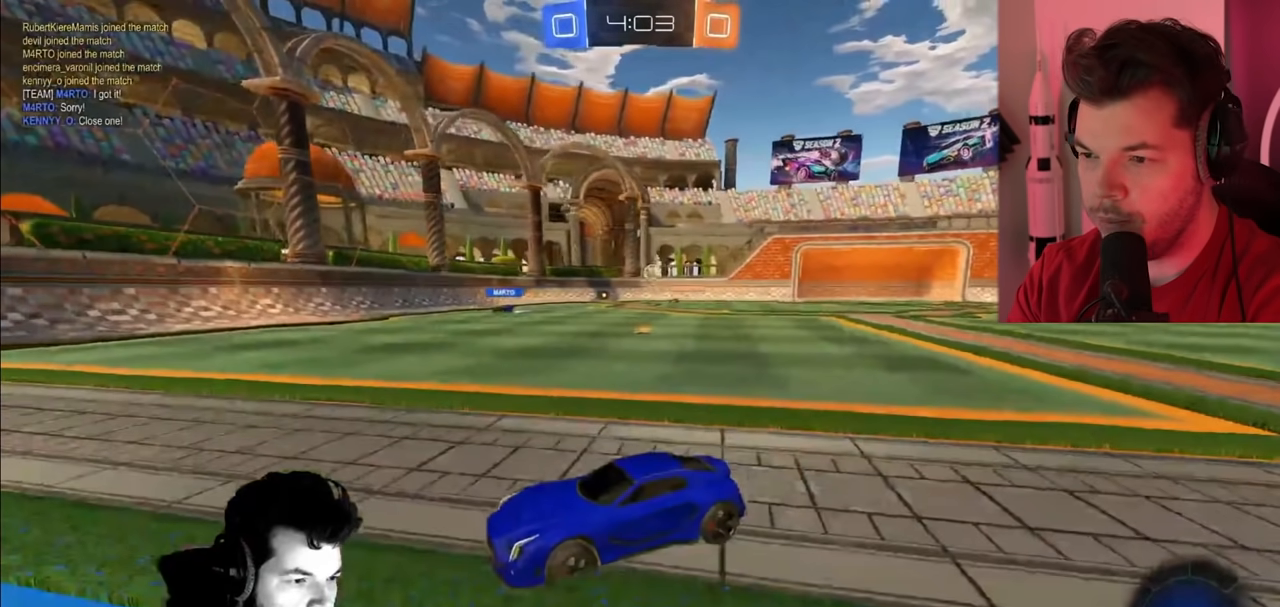
{"buttons": ["R2"], "left_stick": "center", "right_stick": "center", "events": []}
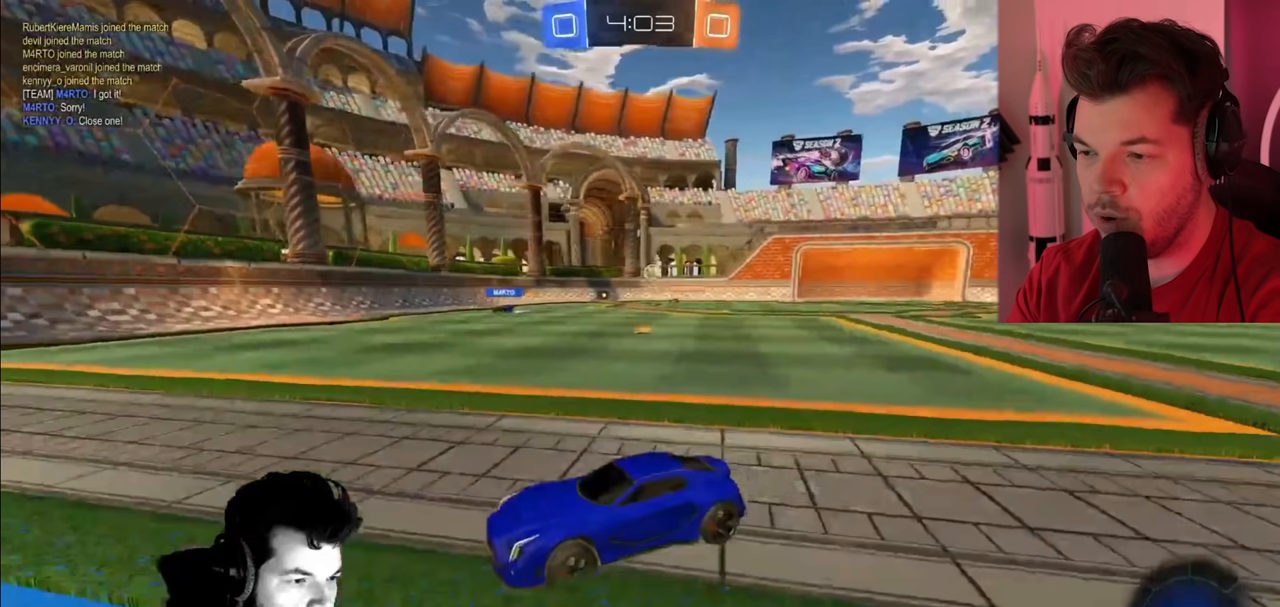
{"buttons": ["R2"], "left_stick": "center", "right_stick": "center", "events": []}